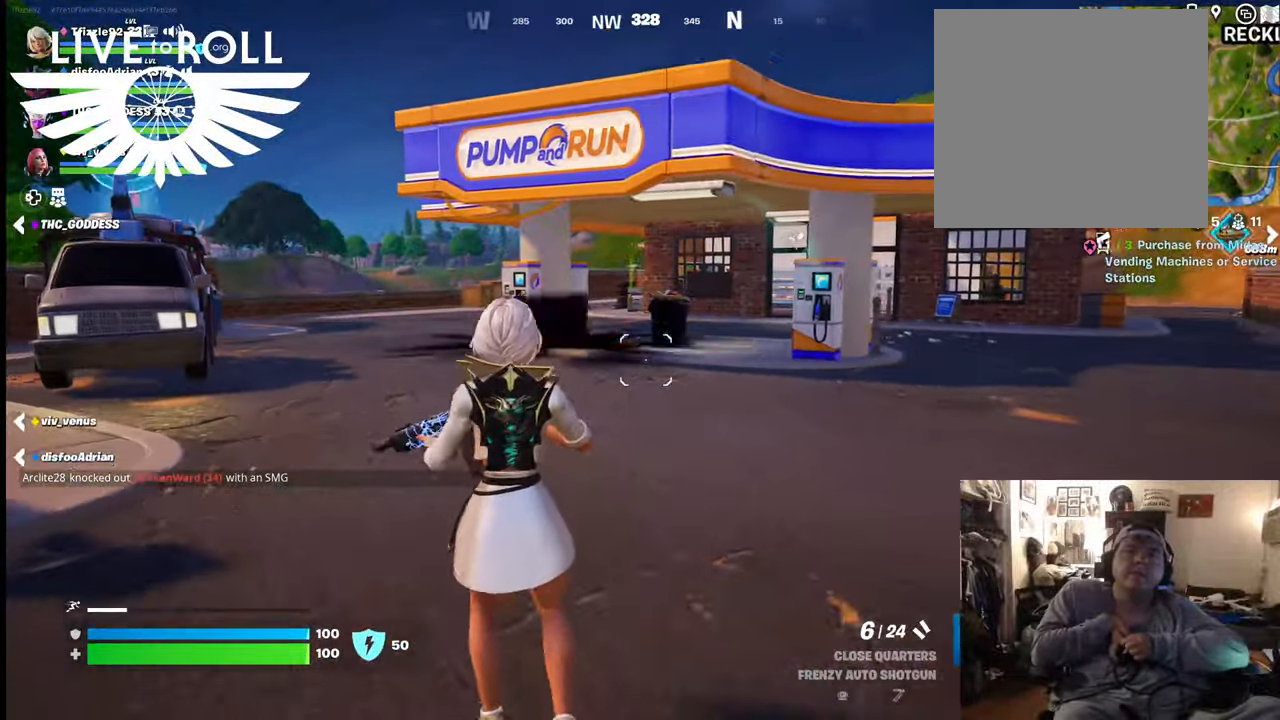
Gameplay with a controller (Xbox layout); each line is a JSON object with the inputs held at the frame after it. "events" lists button and stick changes between this image and that frame as [ms after this image, input, new state], when the widget could be followed in between.
{"buttons": [], "left_stick": "down-right", "right_stick": "center", "events": []}
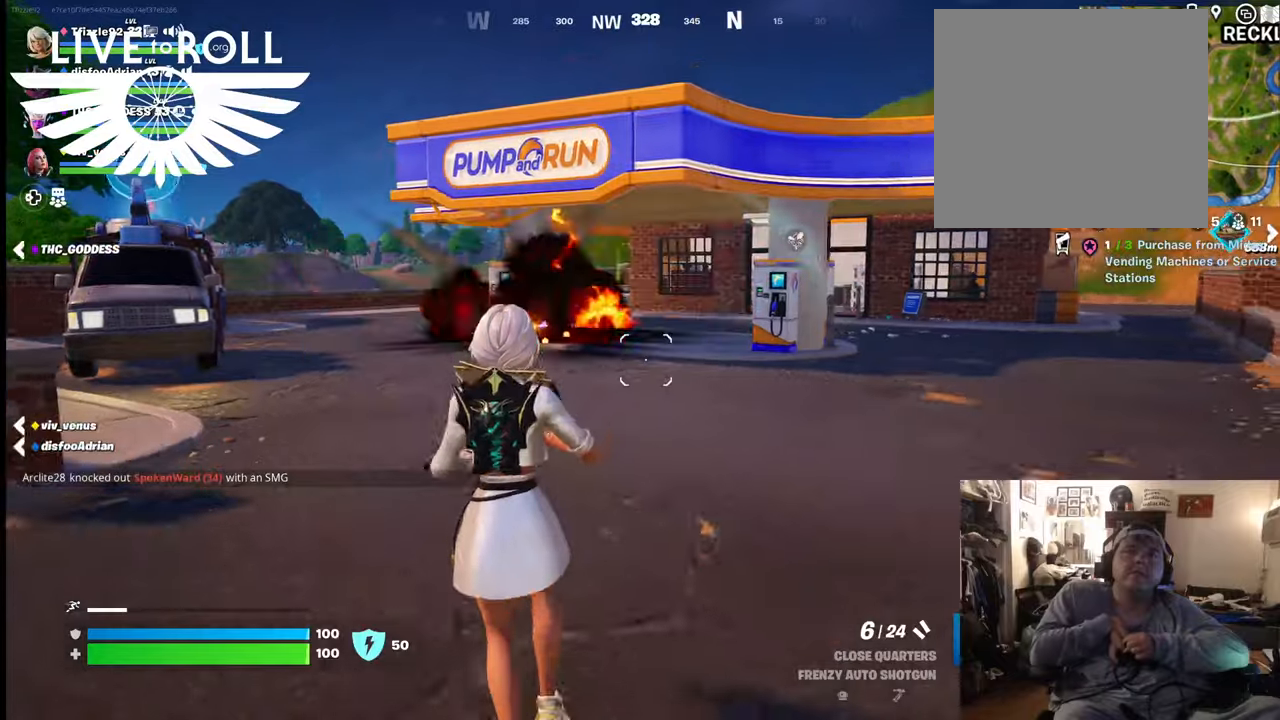
{"buttons": [], "left_stick": "down-right", "right_stick": "center", "events": [[234, "X", "down"], [334, "X", "up"]]}
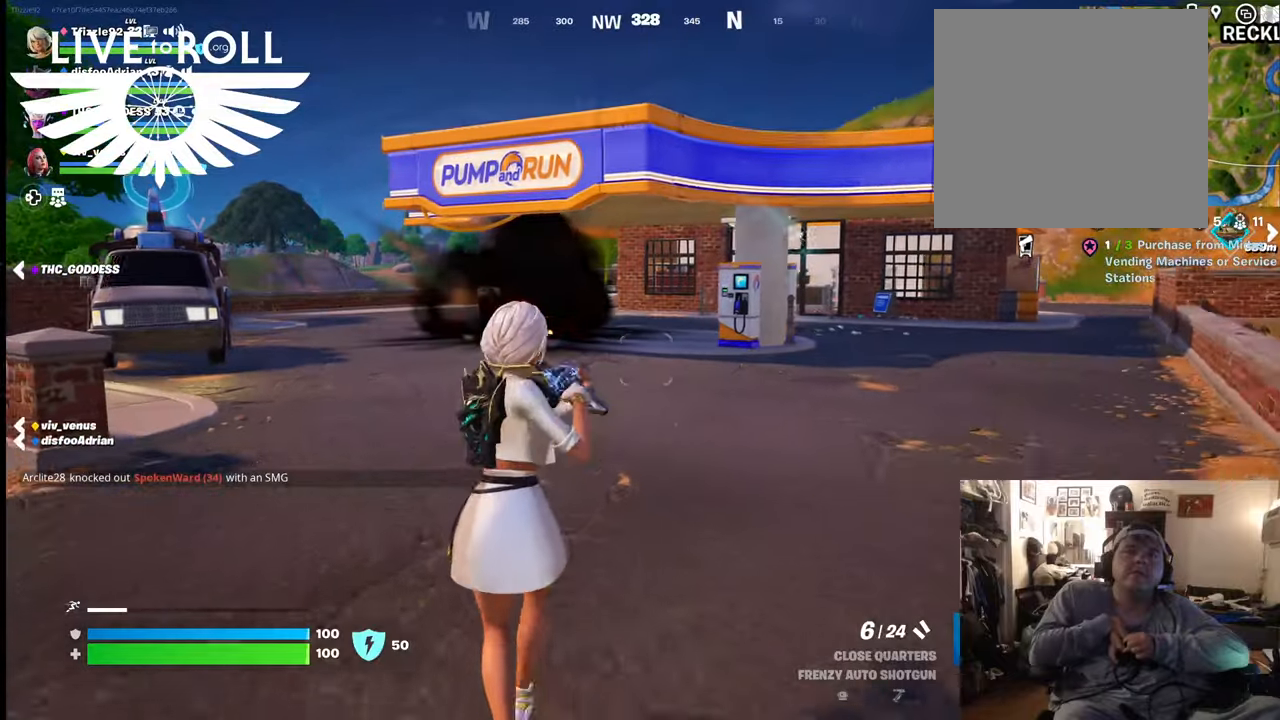
{"buttons": [], "left_stick": "down-right", "right_stick": "center", "events": []}
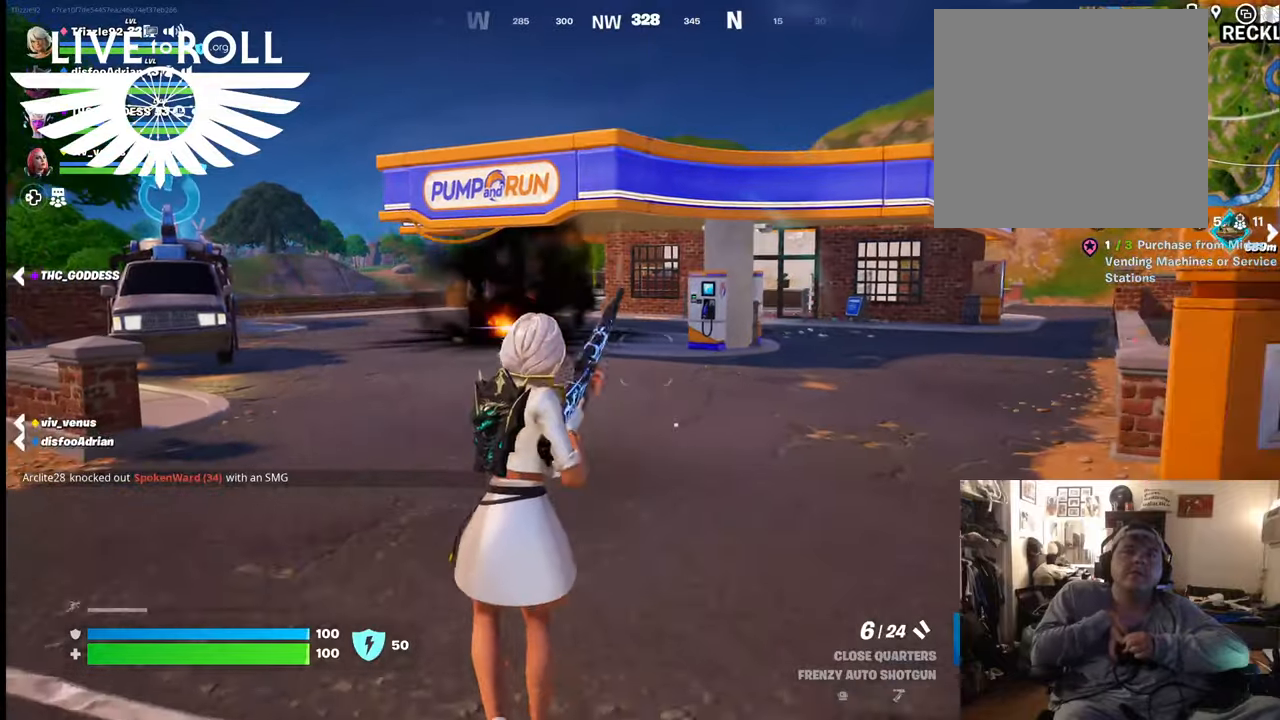
{"buttons": [], "left_stick": "down-right", "right_stick": "left", "events": [[267, "right_stick", "left"]]}
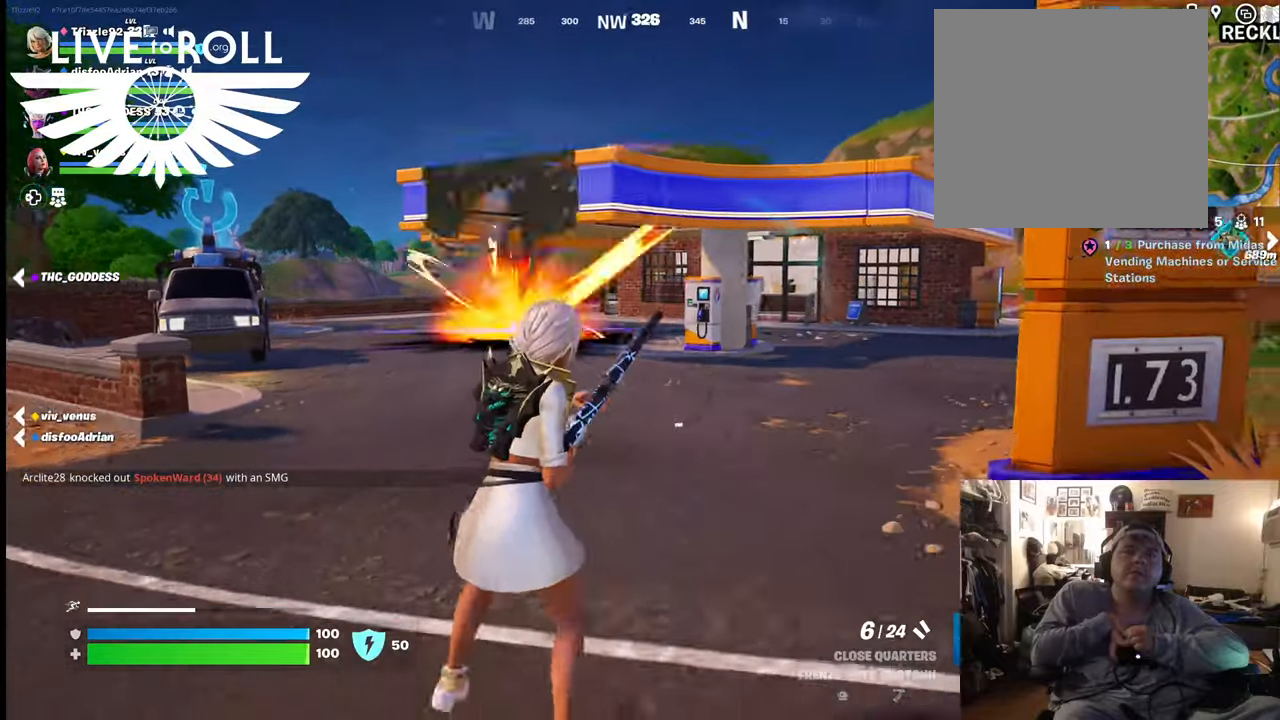
{"buttons": [], "left_stick": "down-right", "right_stick": "left", "events": []}
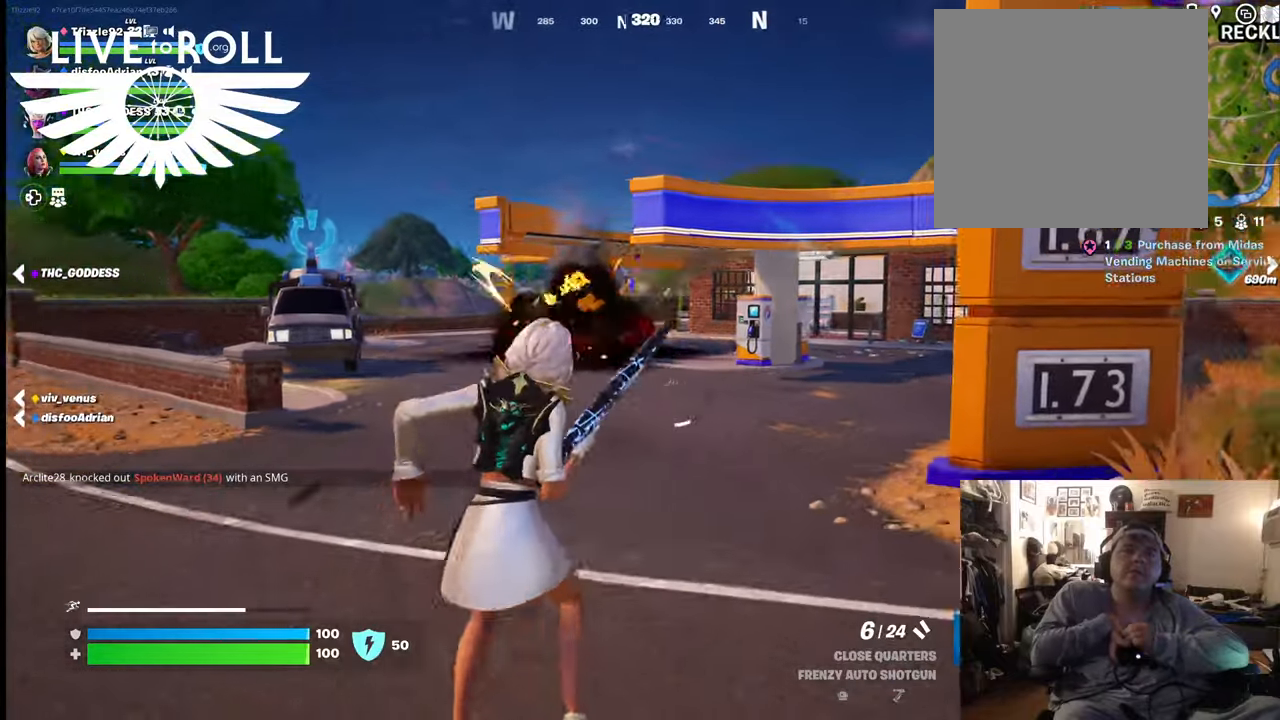
{"buttons": [], "left_stick": "down-right", "right_stick": "left", "events": []}
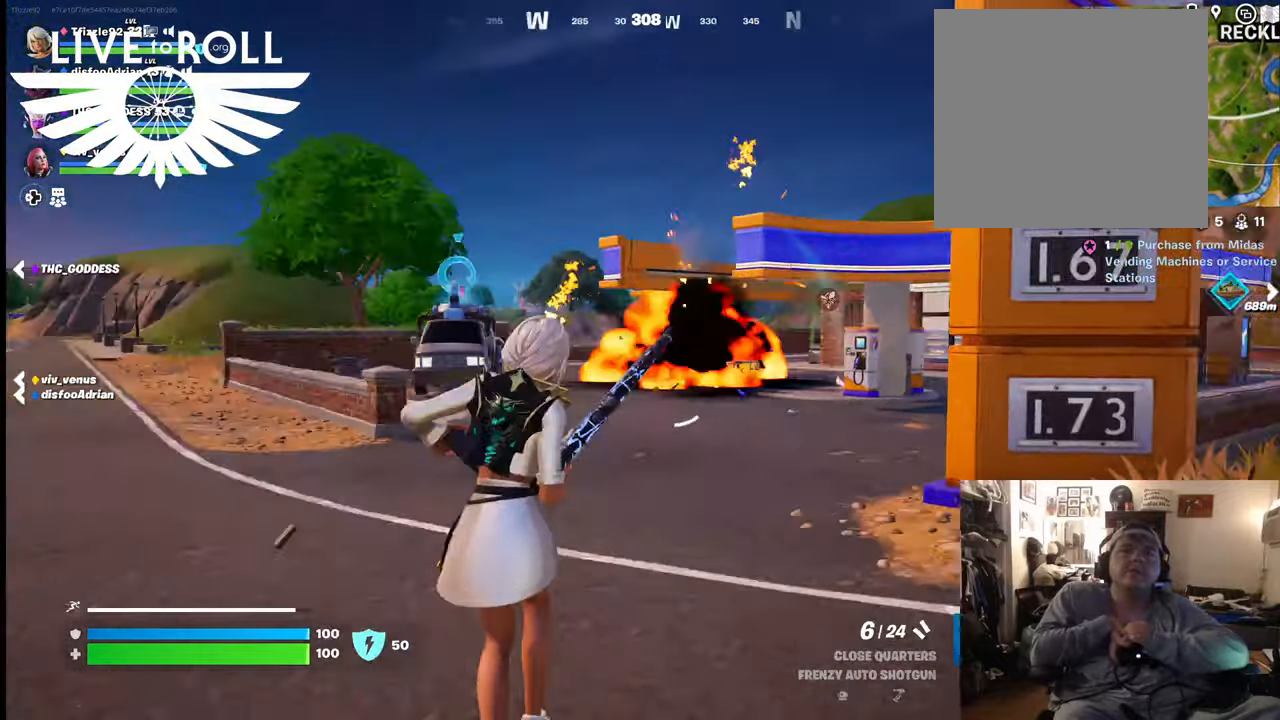
{"buttons": [], "left_stick": "right", "right_stick": "center", "events": [[34, "left_stick", "center"], [167, "left_stick", "right"], [434, "right_stick", "center"]]}
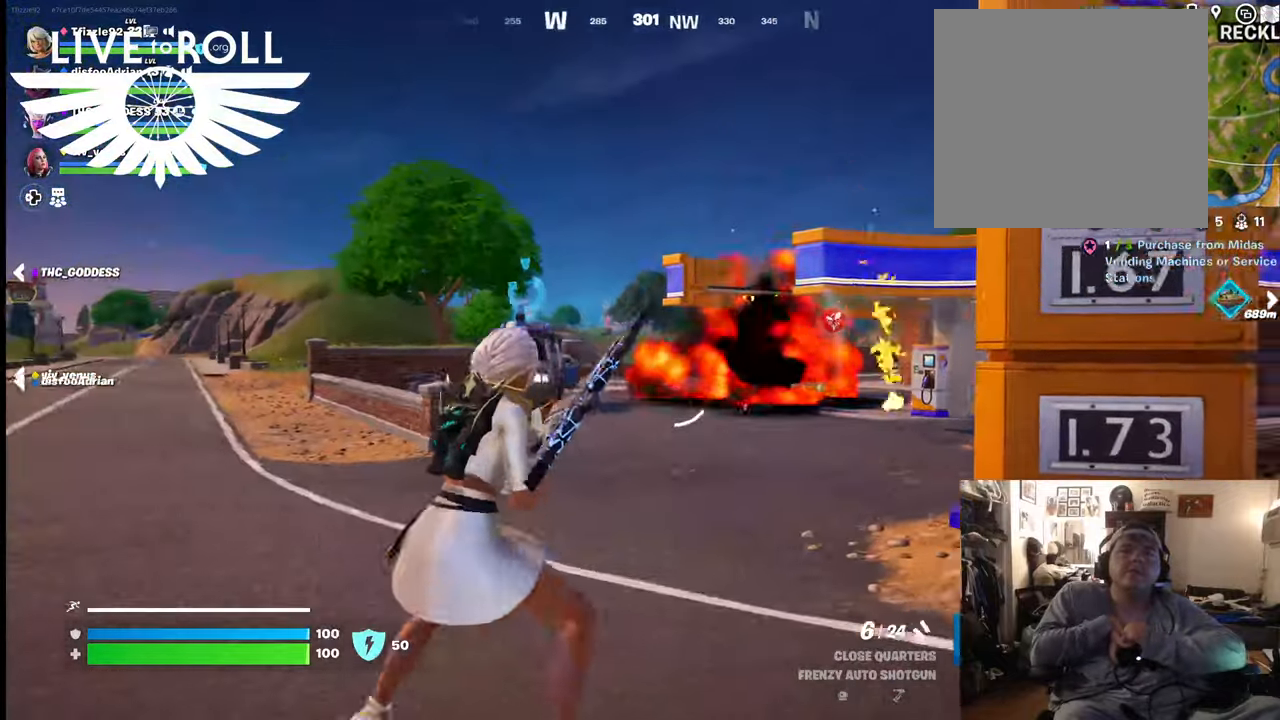
{"buttons": [], "left_stick": "right", "right_stick": "center", "events": []}
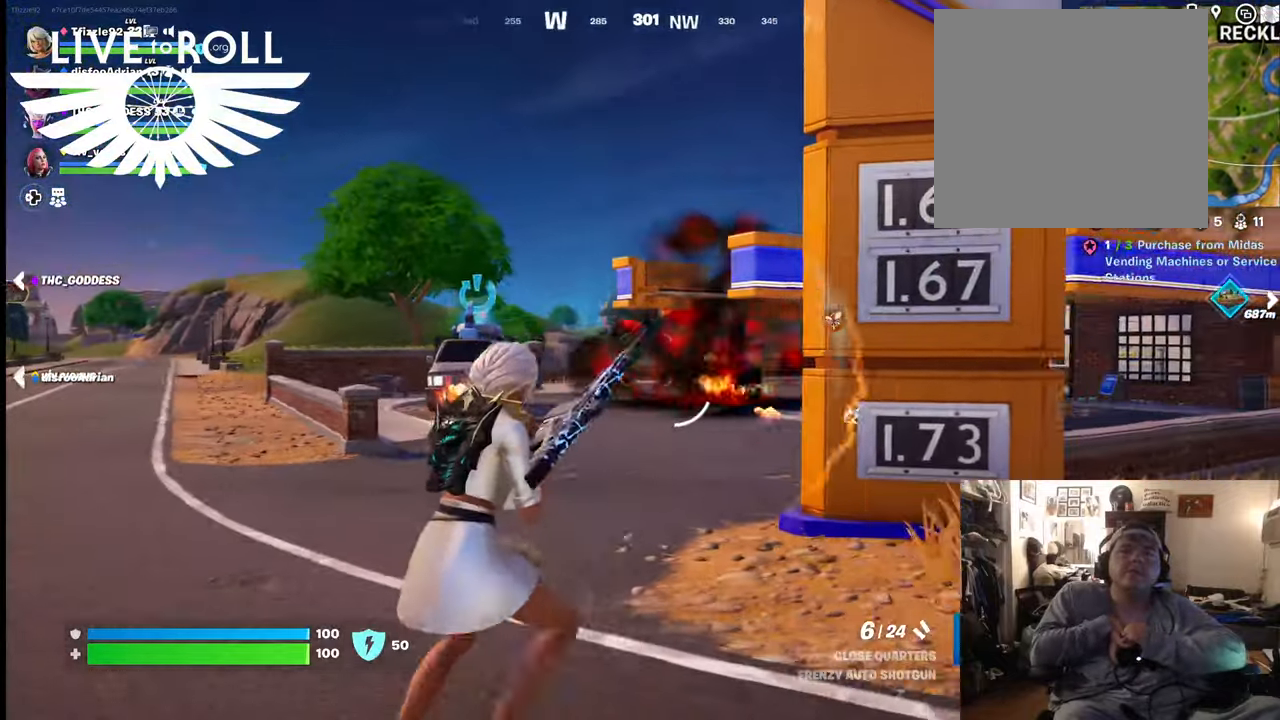
{"buttons": [], "left_stick": "down-right", "right_stick": "center", "events": [[134, "left_stick", "down-right"]]}
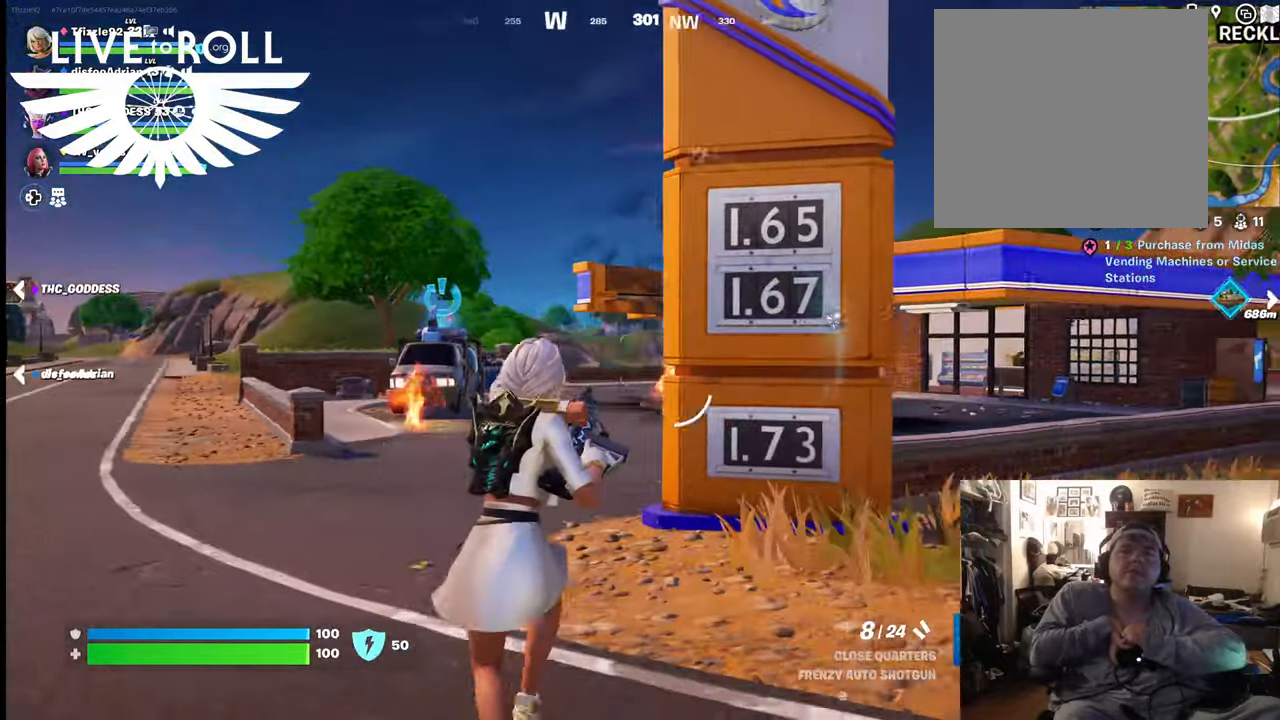
{"buttons": [], "left_stick": "down-right", "right_stick": "center", "events": []}
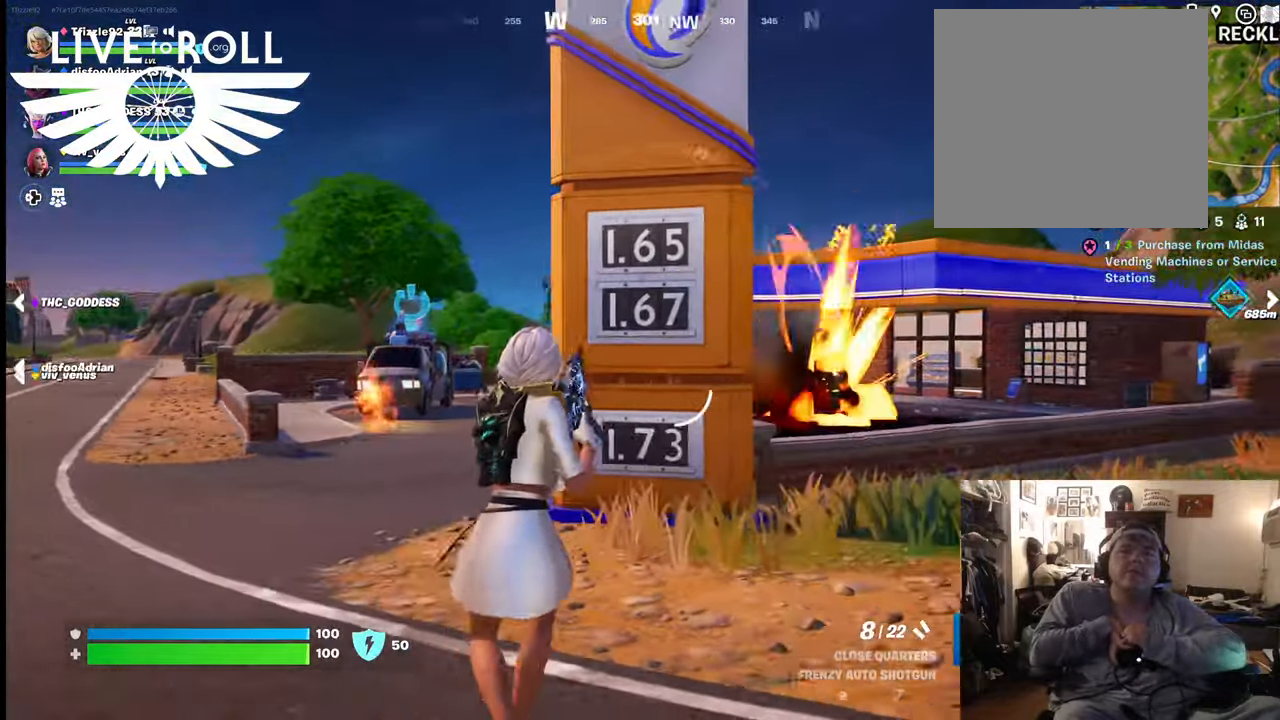
{"buttons": [], "left_stick": "down-right", "right_stick": "left", "events": [[367, "right_stick", "left"]]}
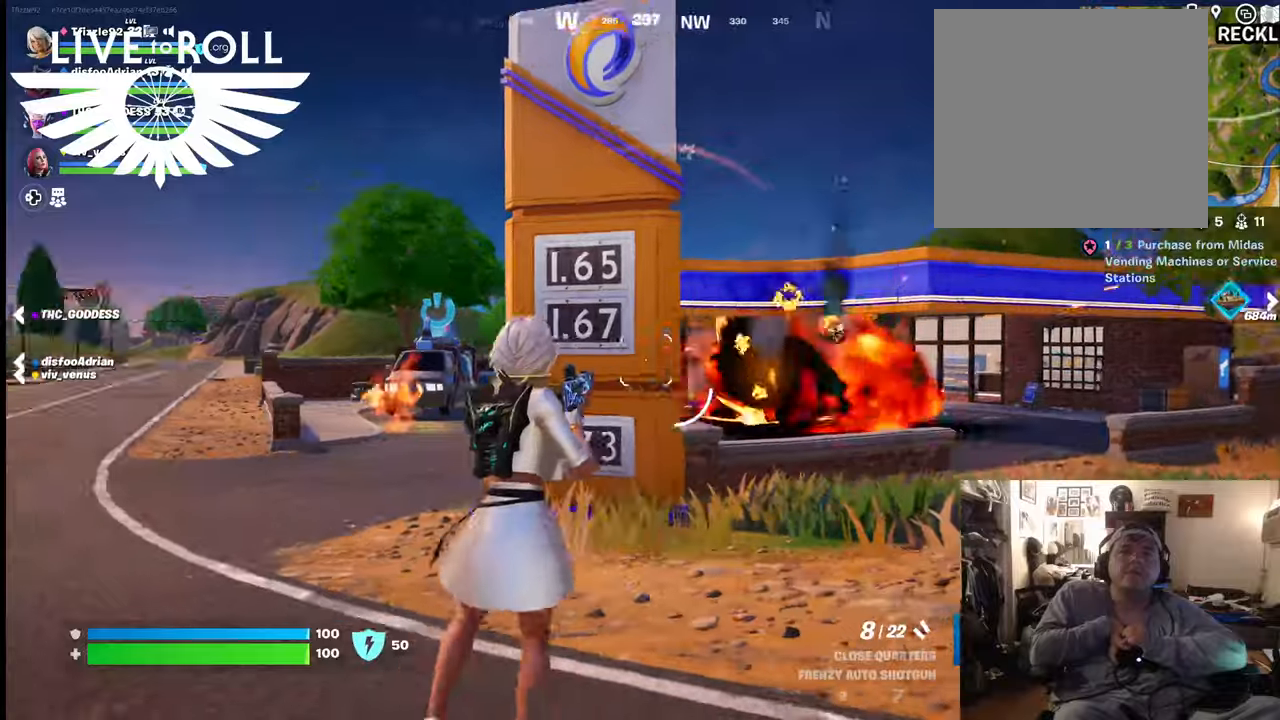
{"buttons": [], "left_stick": "up", "right_stick": "left", "events": [[267, "left_stick", "up-right"], [500, "left_stick", "up"]]}
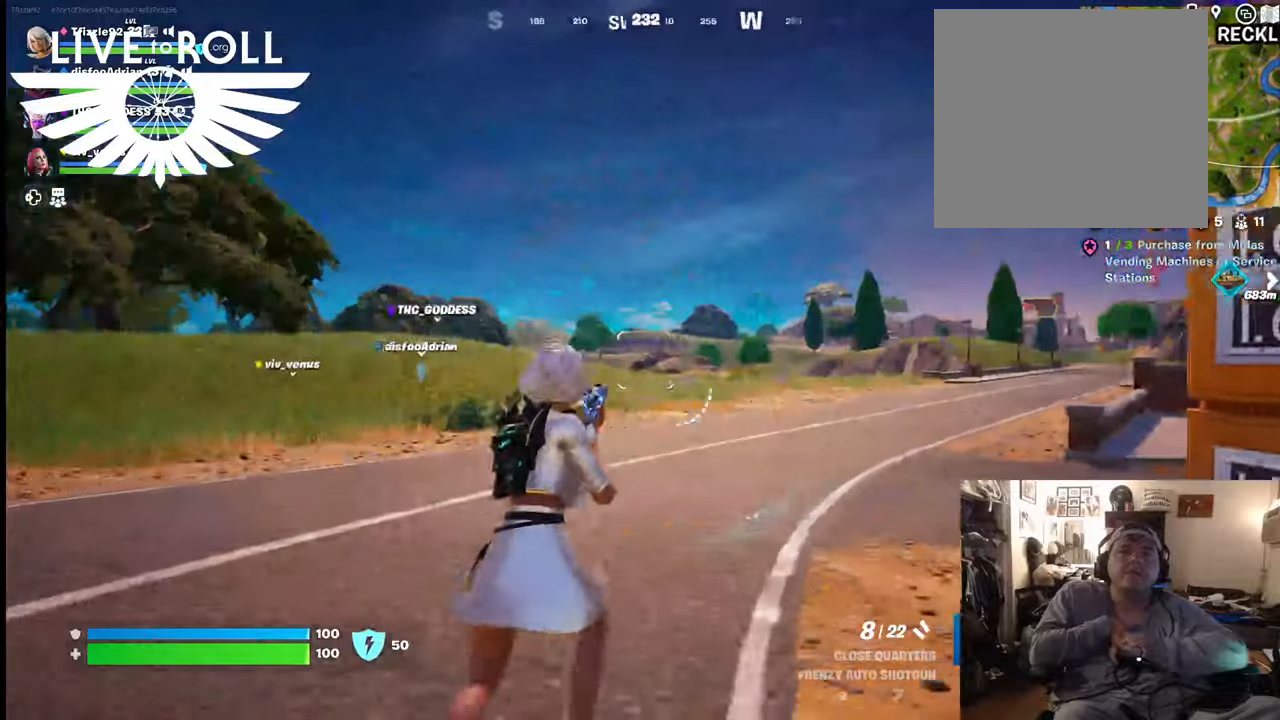
{"buttons": [], "left_stick": "up", "right_stick": "center", "events": [[34, "right_stick", "center"], [100, "L3", "down"], [500, "L3", "up"]]}
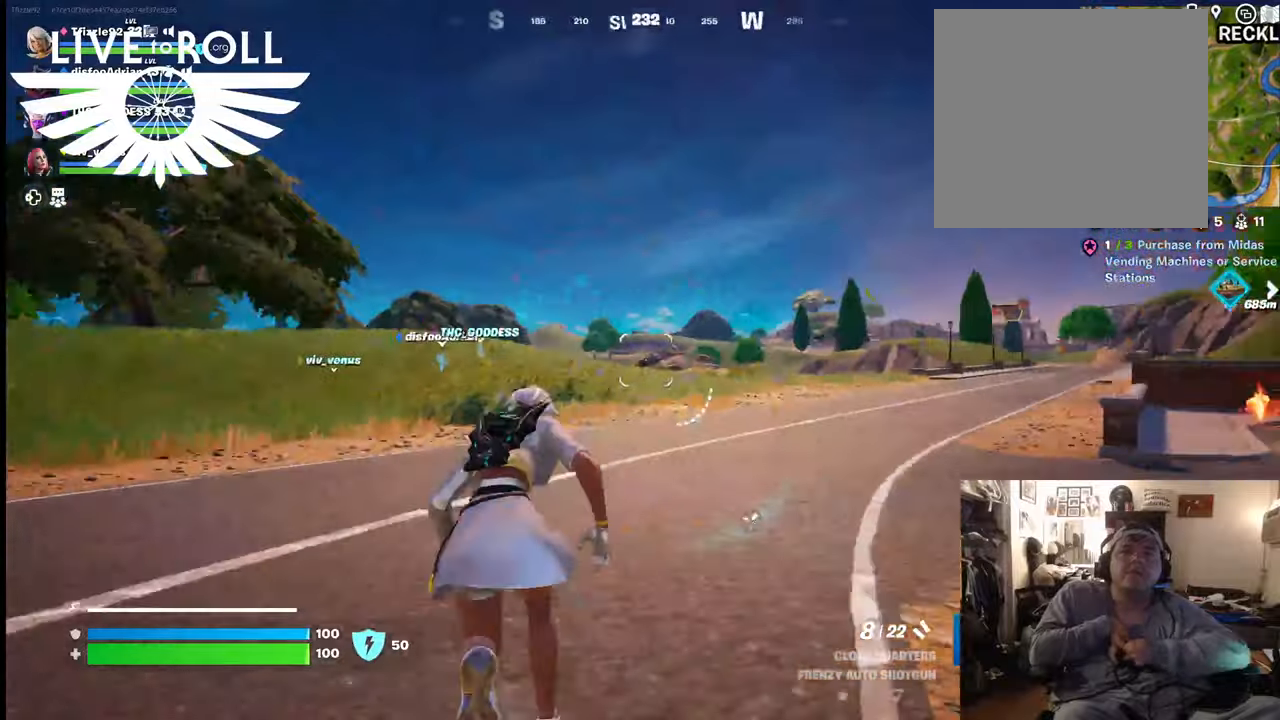
{"buttons": [], "left_stick": "up-left", "right_stick": "center", "events": [[34, "left_stick", "up-left"]]}
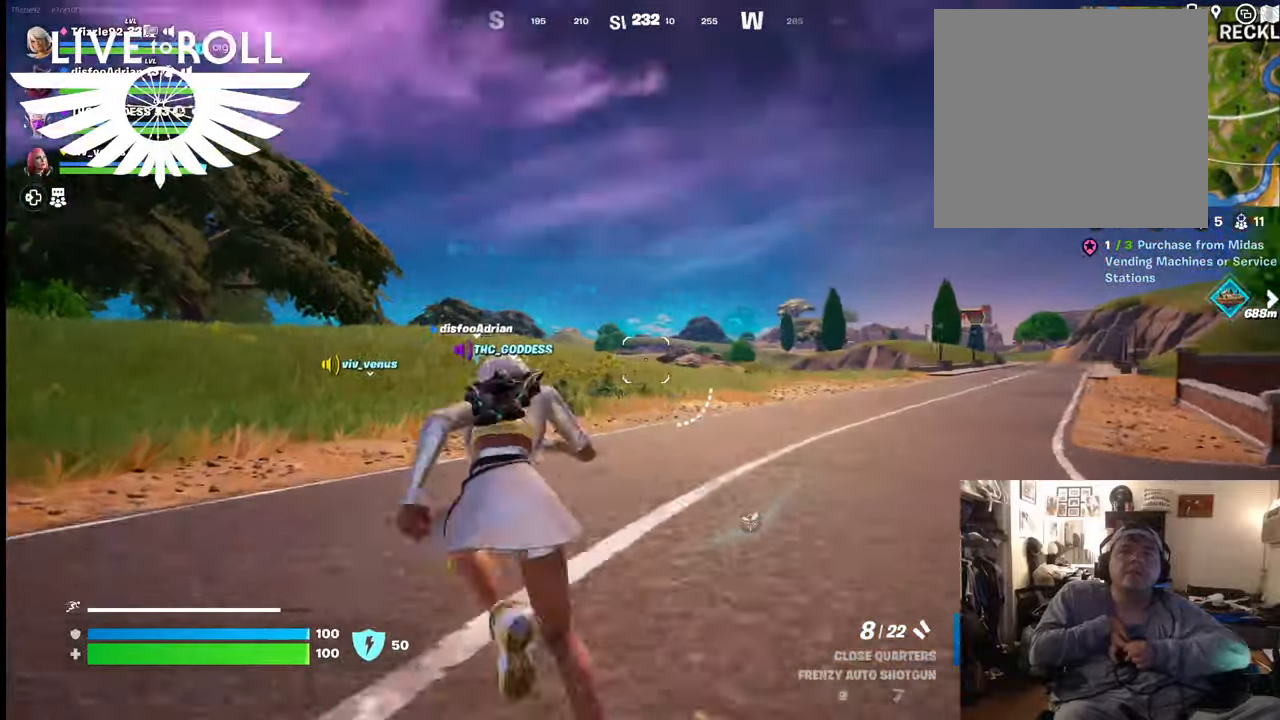
{"buttons": [], "left_stick": "up-left", "right_stick": "center", "events": []}
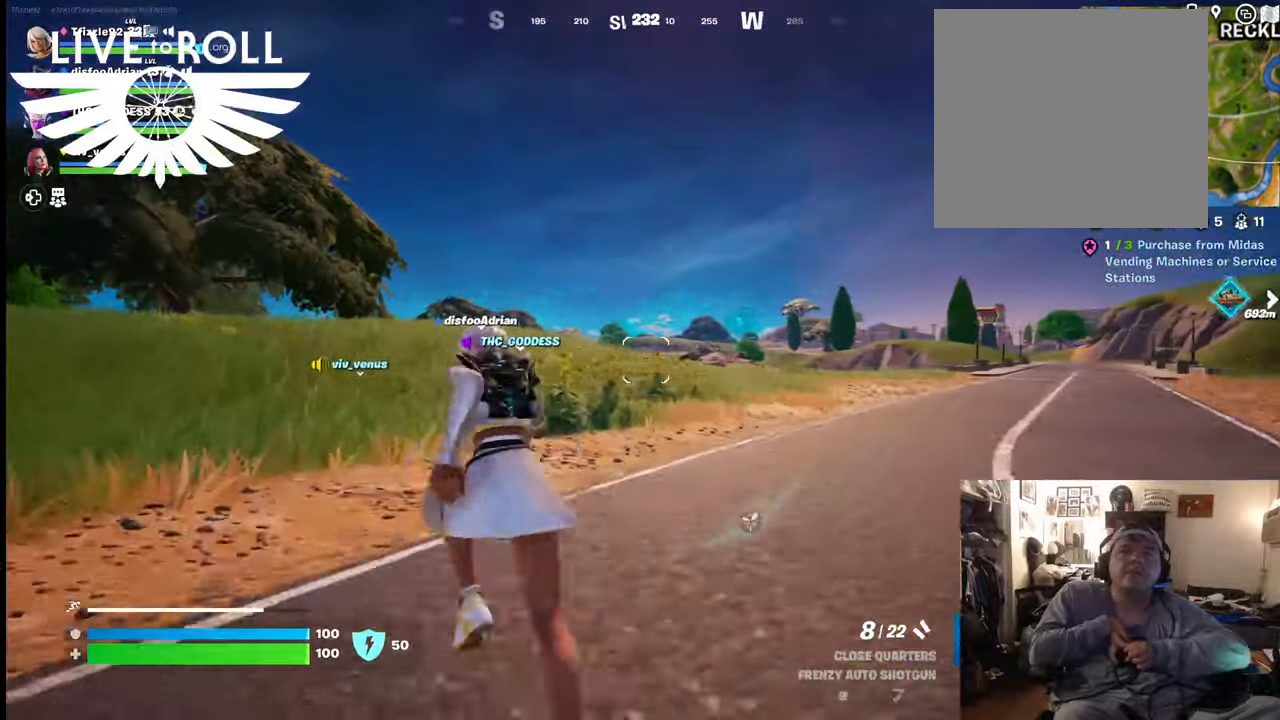
{"buttons": [], "left_stick": "up-left", "right_stick": "center", "events": []}
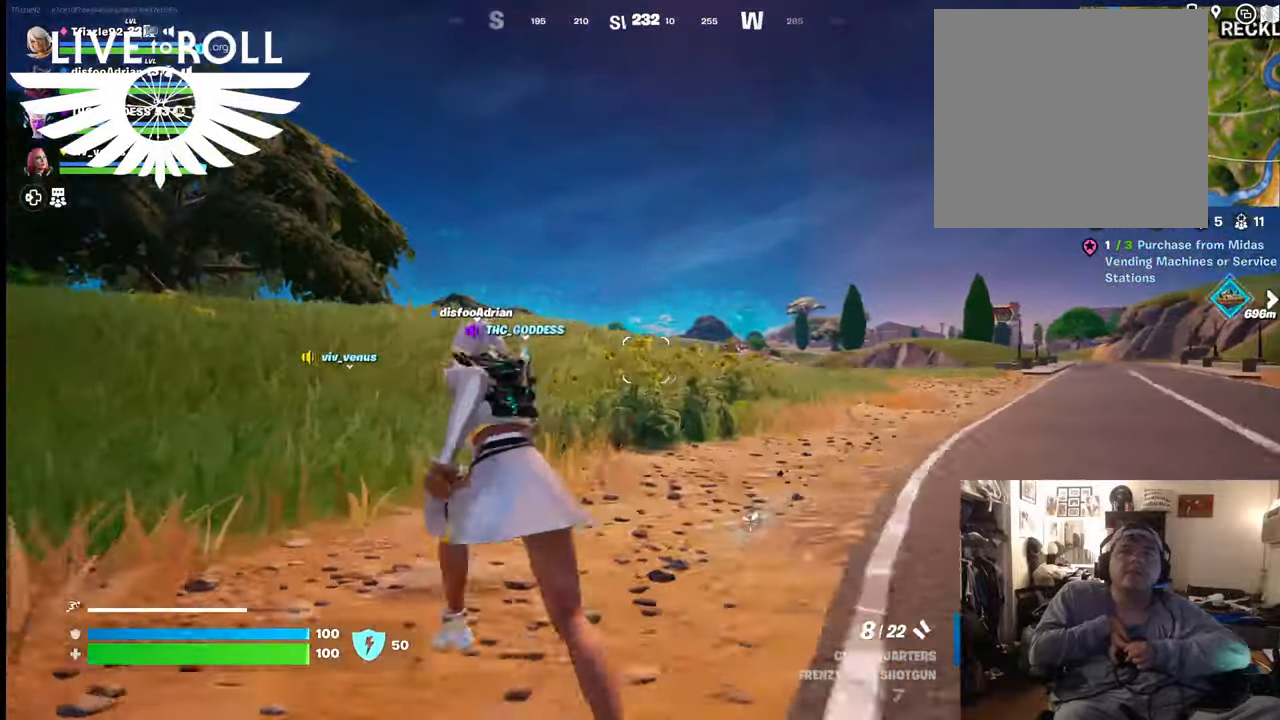
{"buttons": [], "left_stick": "up-left", "right_stick": "center", "events": []}
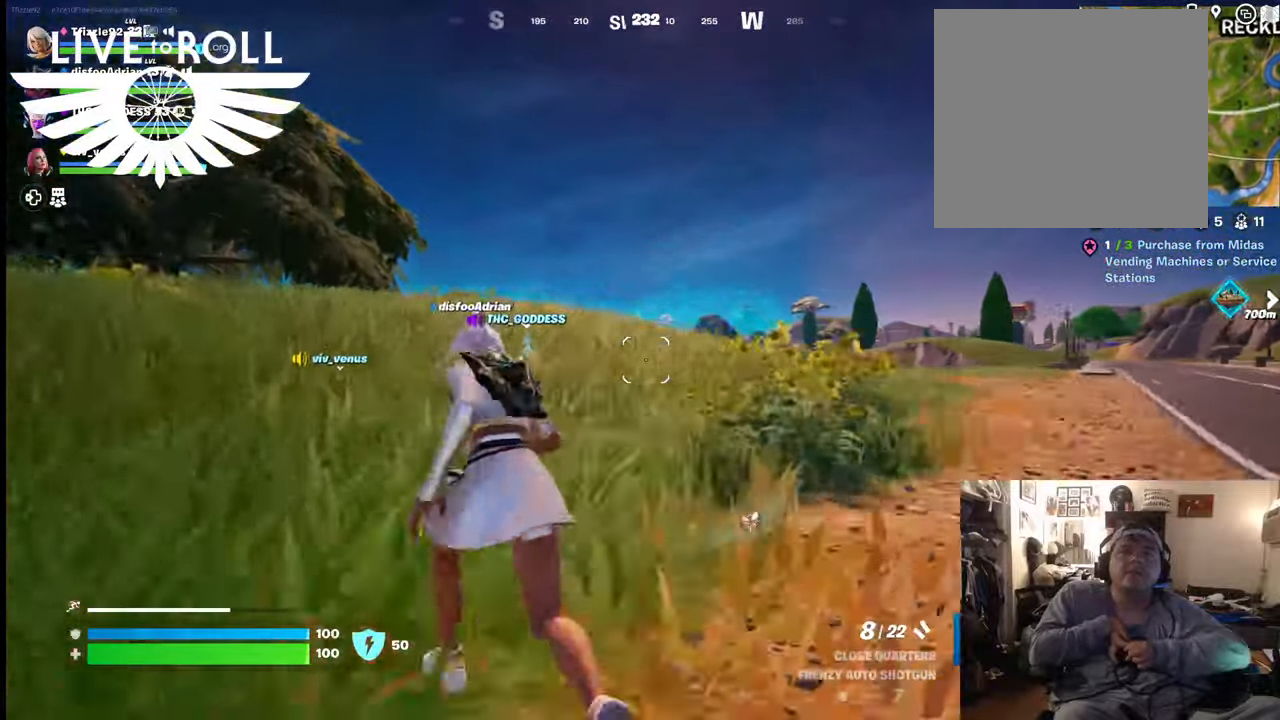
{"buttons": [], "left_stick": "up-left", "right_stick": "center", "events": []}
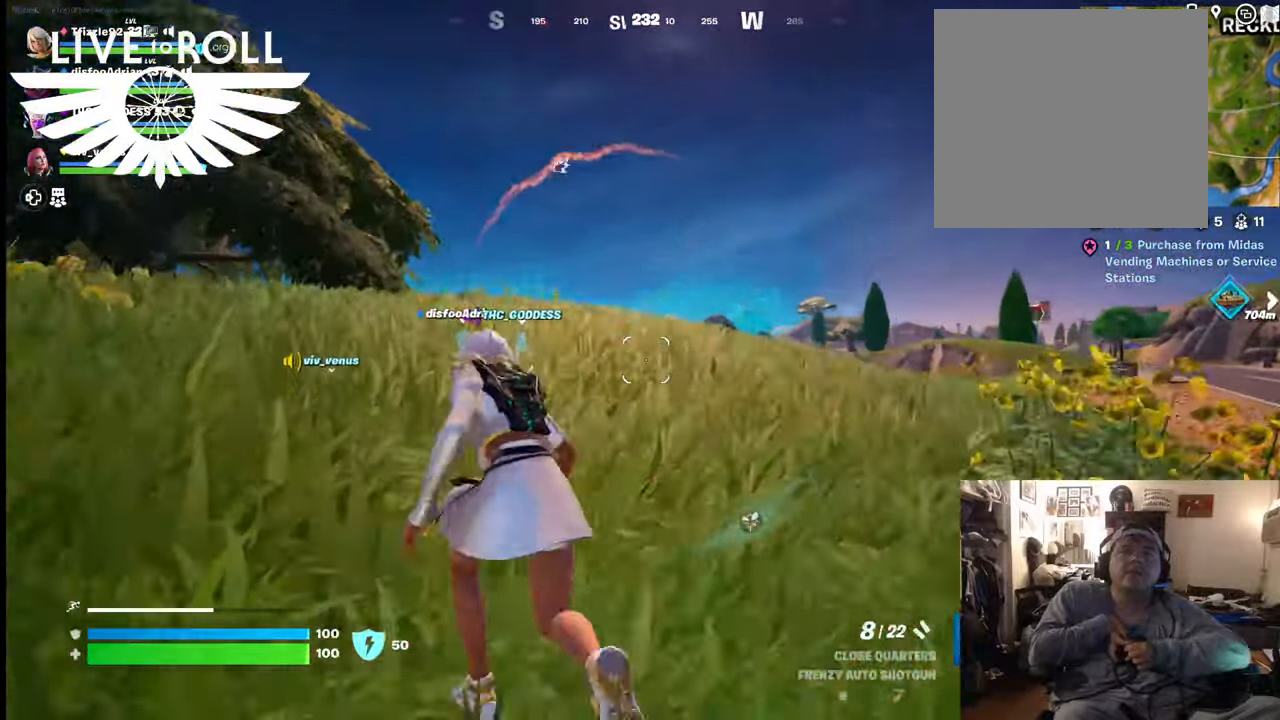
{"buttons": [], "left_stick": "up-left", "right_stick": "center", "events": [[400, "right_stick", "down-left"], [500, "right_stick", "center"]]}
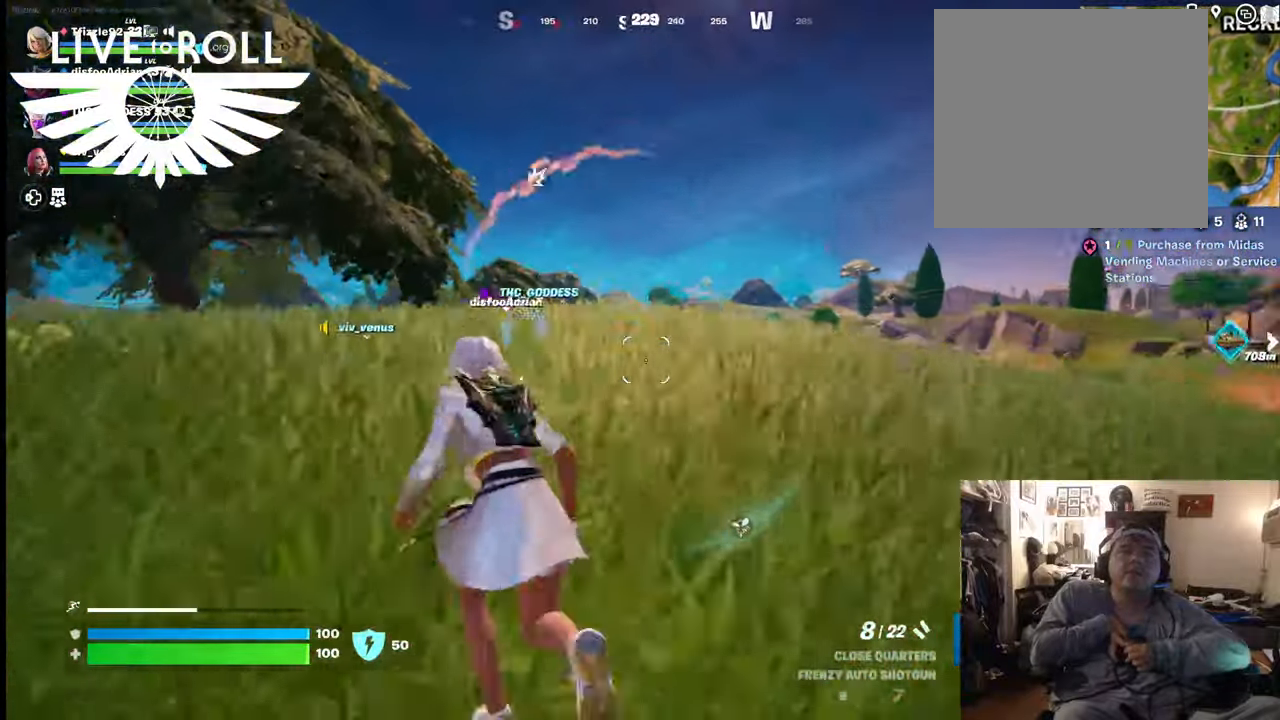
{"buttons": [], "left_stick": "up-left", "right_stick": "left", "events": [[400, "right_stick", "left"]]}
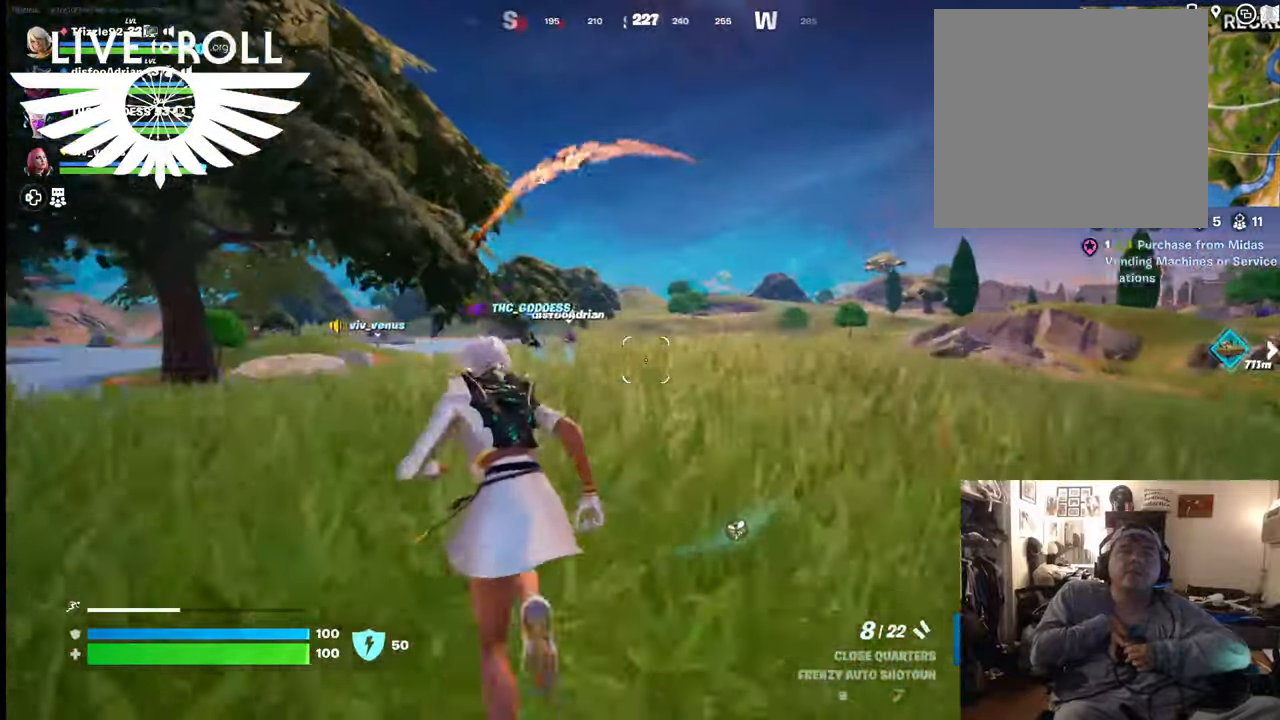
{"buttons": [], "left_stick": "up", "right_stick": "left", "events": [[167, "left_stick", "up"]]}
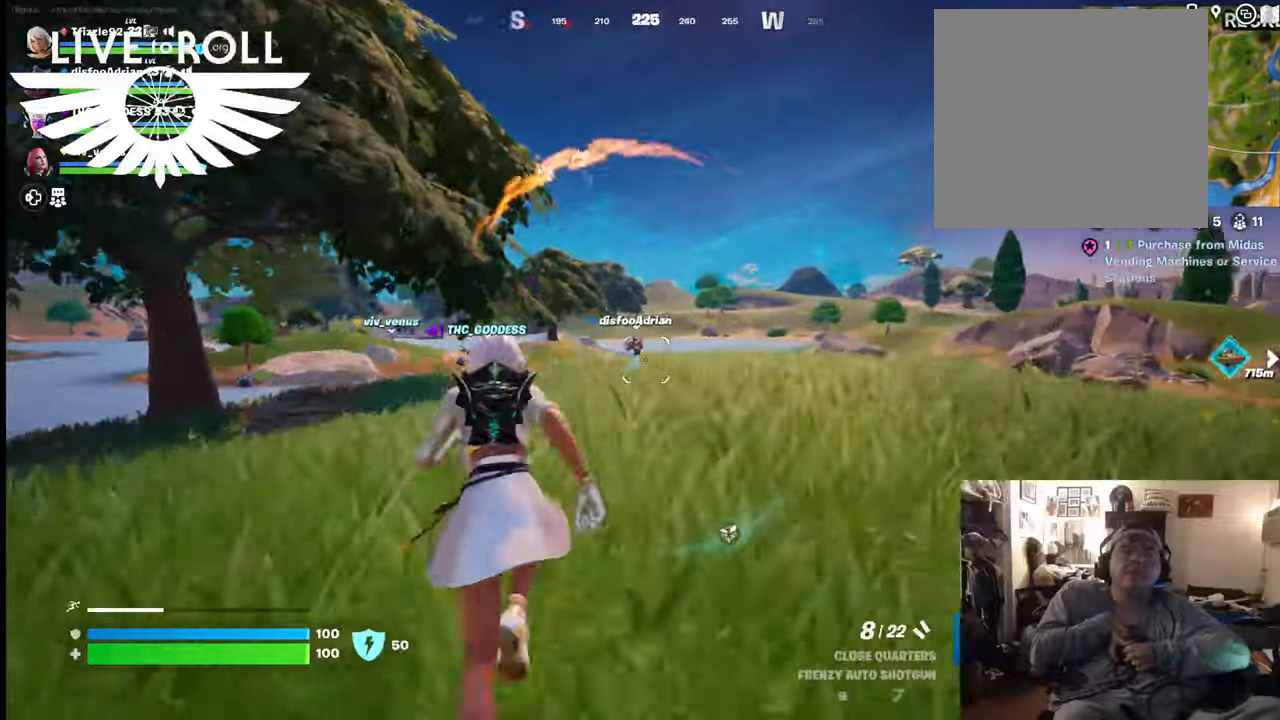
{"buttons": [], "left_stick": "up", "right_stick": "left", "events": []}
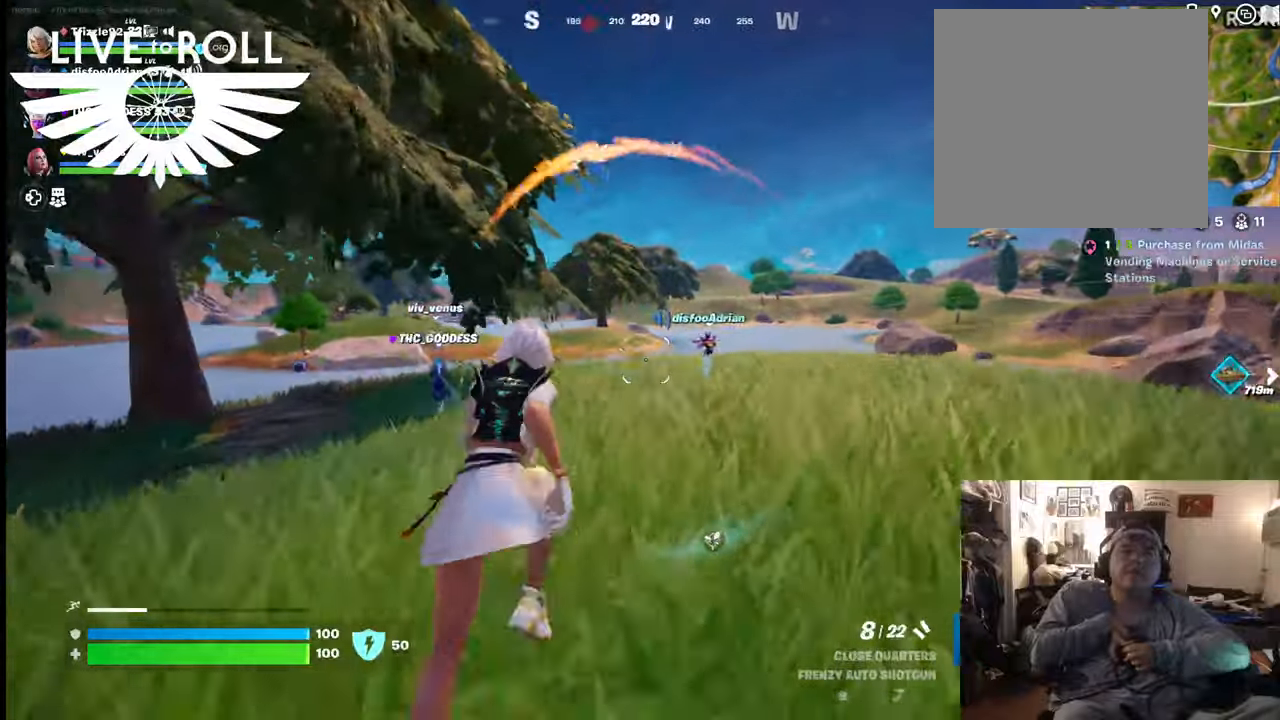
{"buttons": [], "left_stick": "up", "right_stick": "left", "events": []}
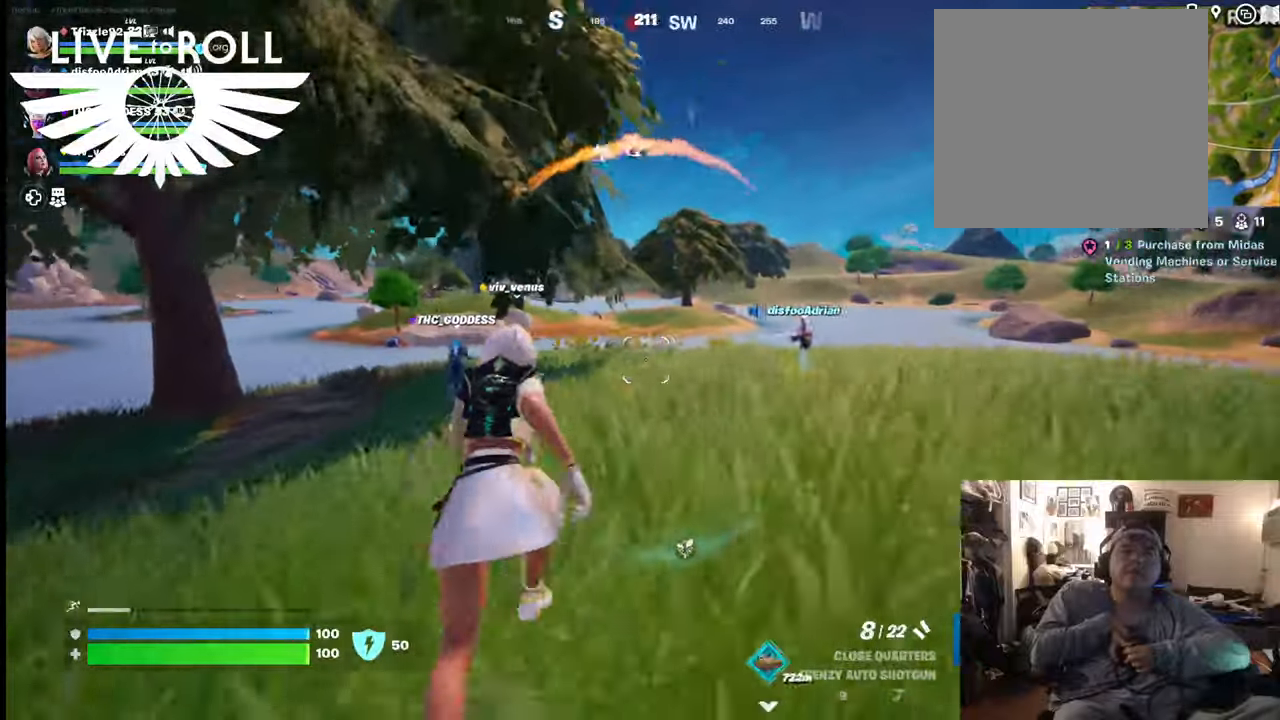
{"buttons": ["R2"], "left_stick": "up", "right_stick": "center", "events": [[134, "right_stick", "center"], [467, "R2", "down"]]}
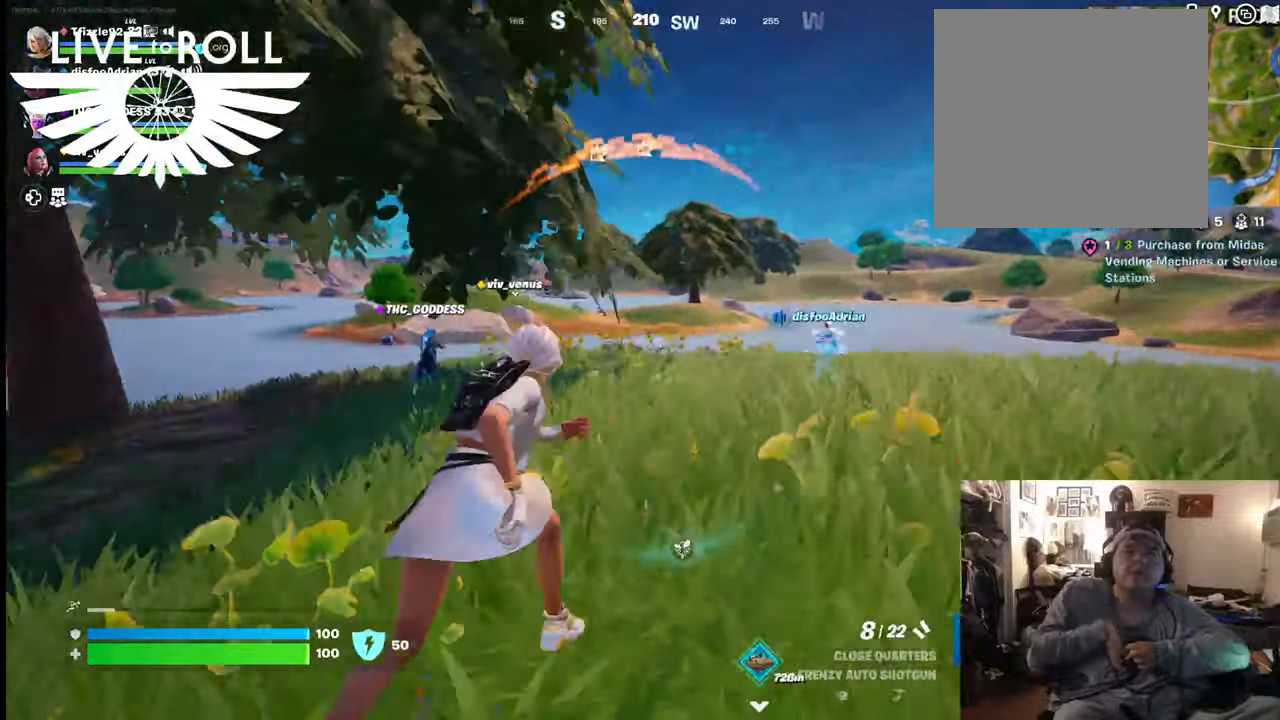
{"buttons": ["R2"], "left_stick": "up", "right_stick": "center", "events": [[67, "R2", "up"], [367, "R2", "down"]]}
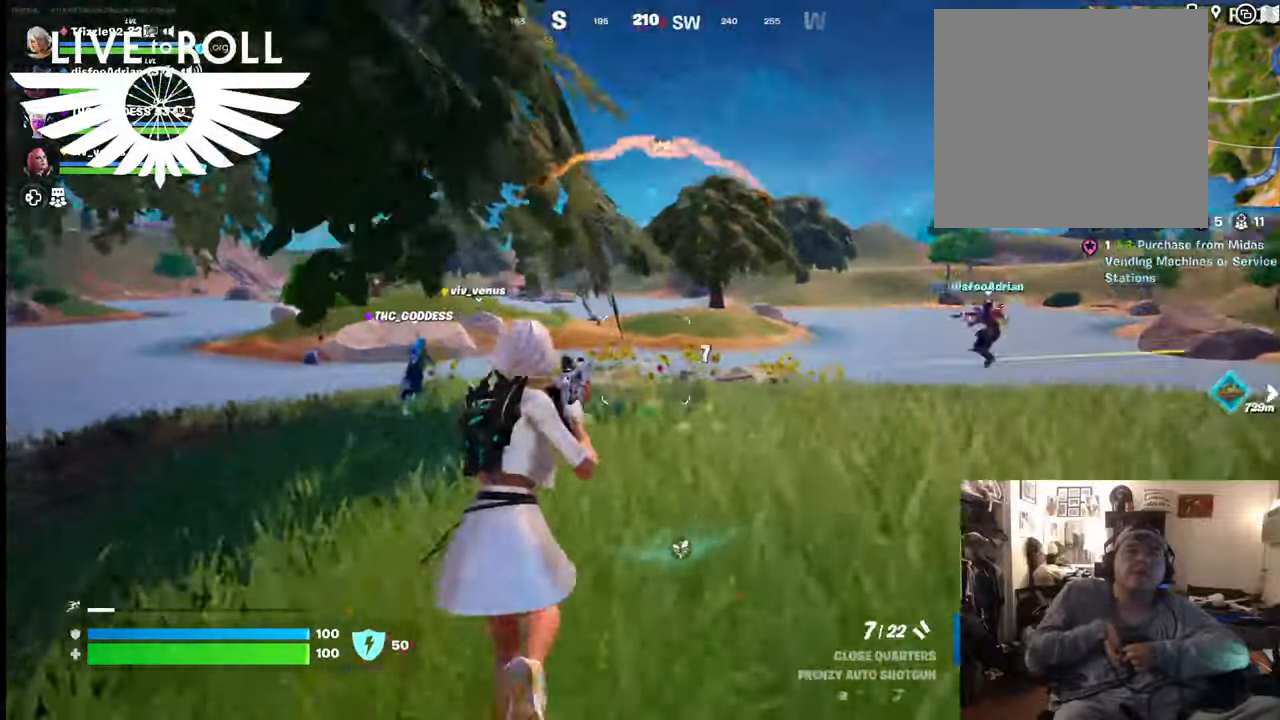
{"buttons": [], "left_stick": "up-right", "right_stick": "center", "events": [[34, "left_stick", "up-right"], [234, "R2", "up"]]}
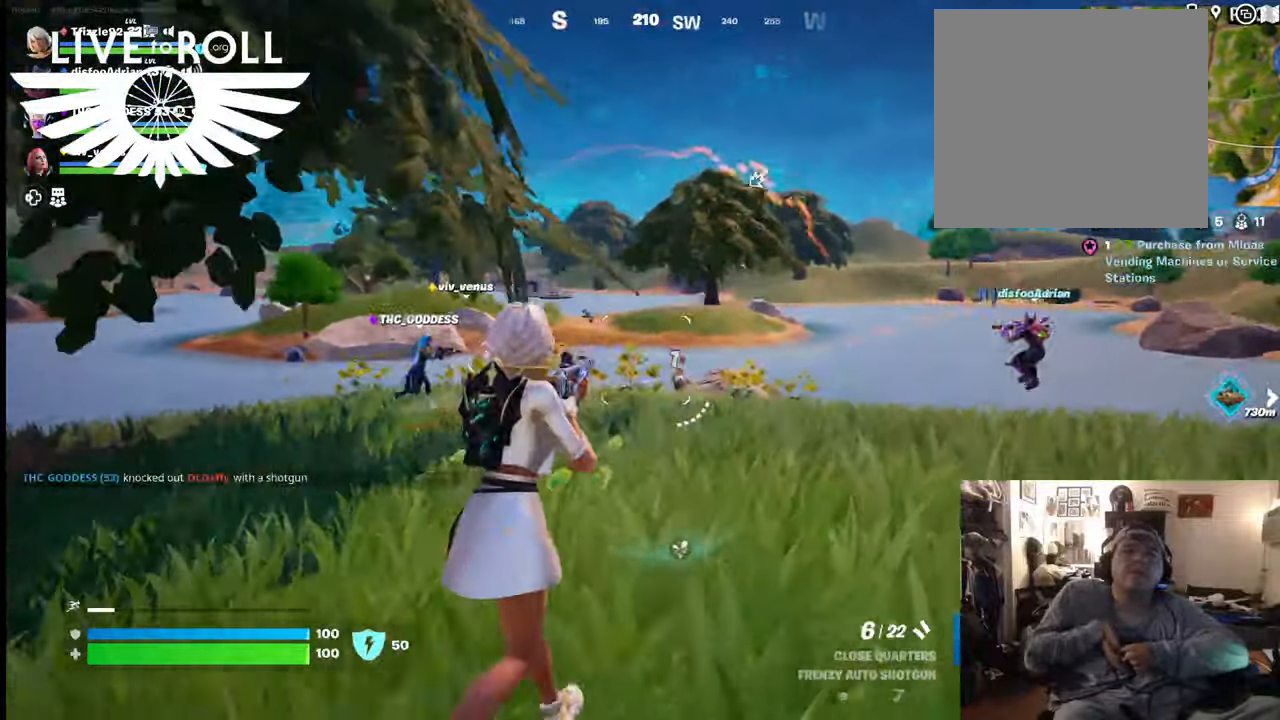
{"buttons": [], "left_stick": "up", "right_stick": "center", "events": [[334, "left_stick", "up"]]}
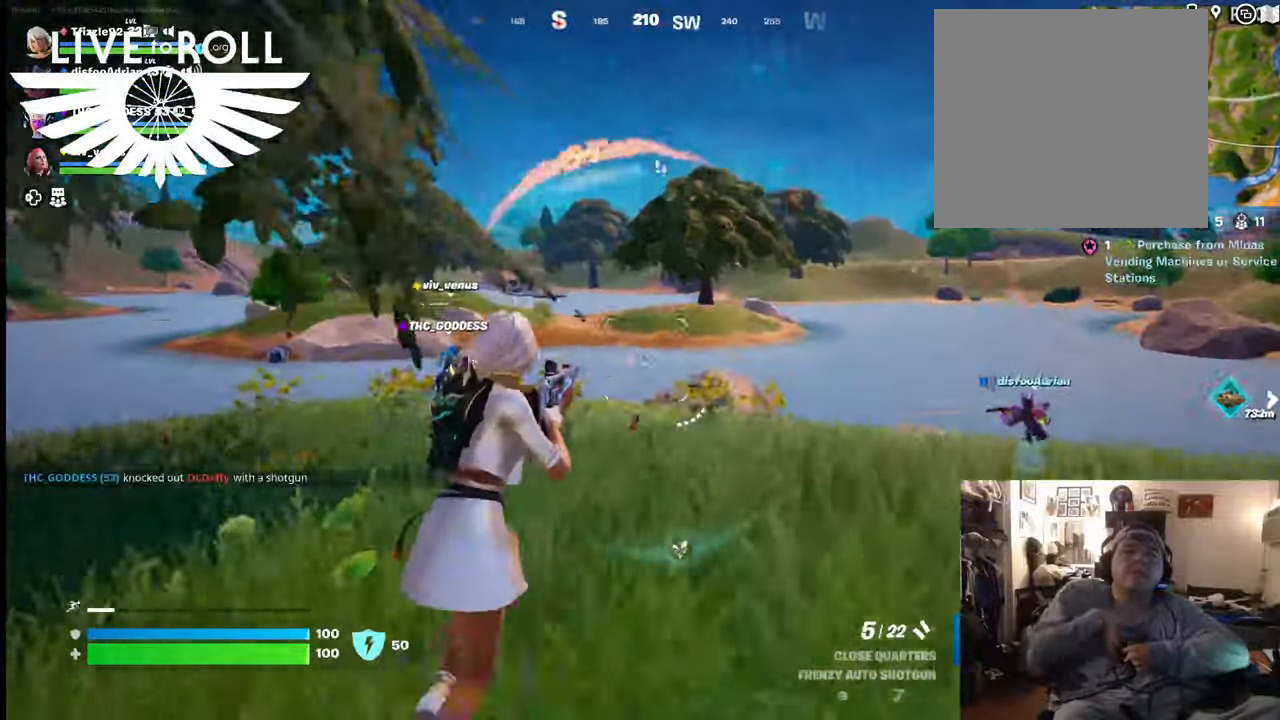
{"buttons": [], "left_stick": "up", "right_stick": "down-right", "events": [[500, "right_stick", "down-right"]]}
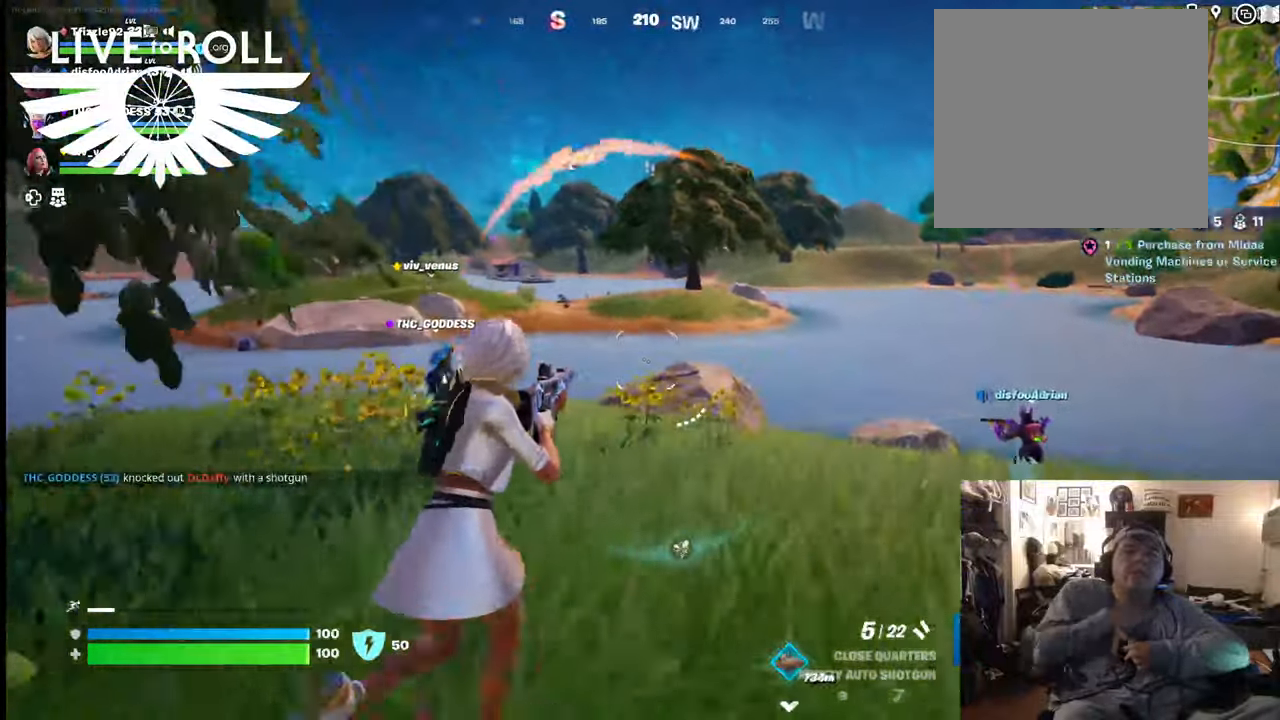
{"buttons": [], "left_stick": "up", "right_stick": "down-right", "events": []}
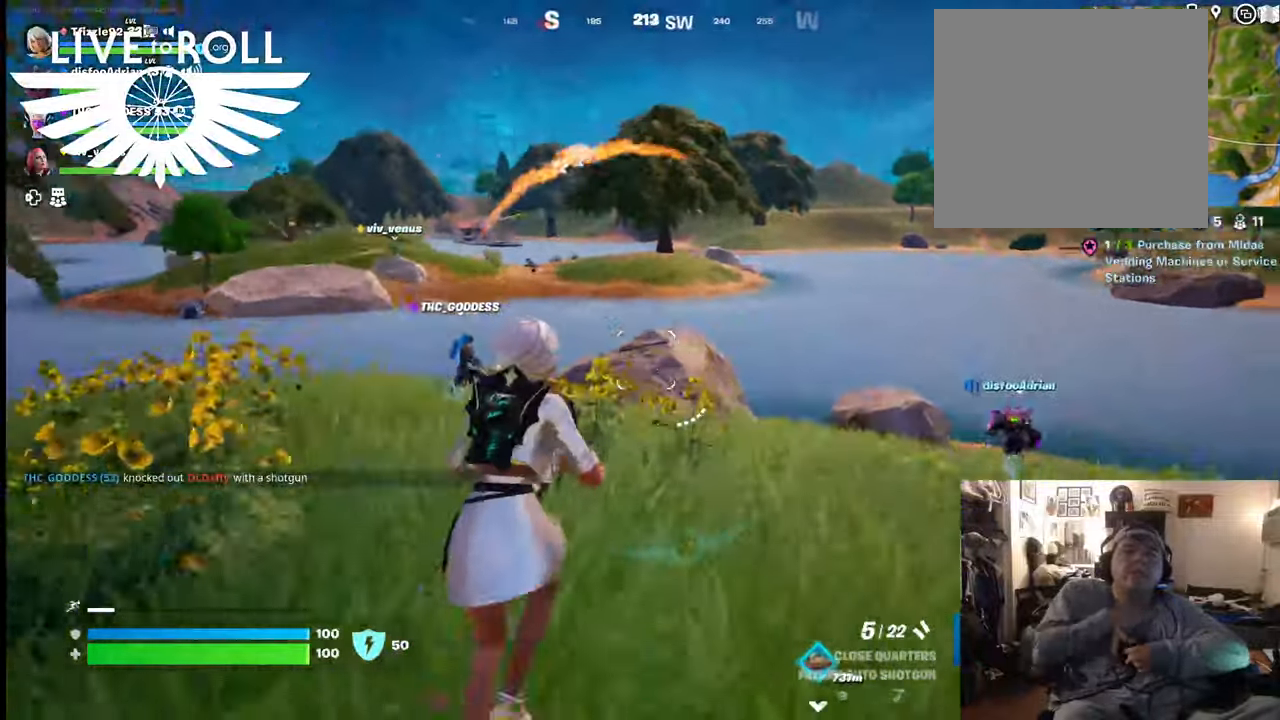
{"buttons": [], "left_stick": "up", "right_stick": "down-right", "events": []}